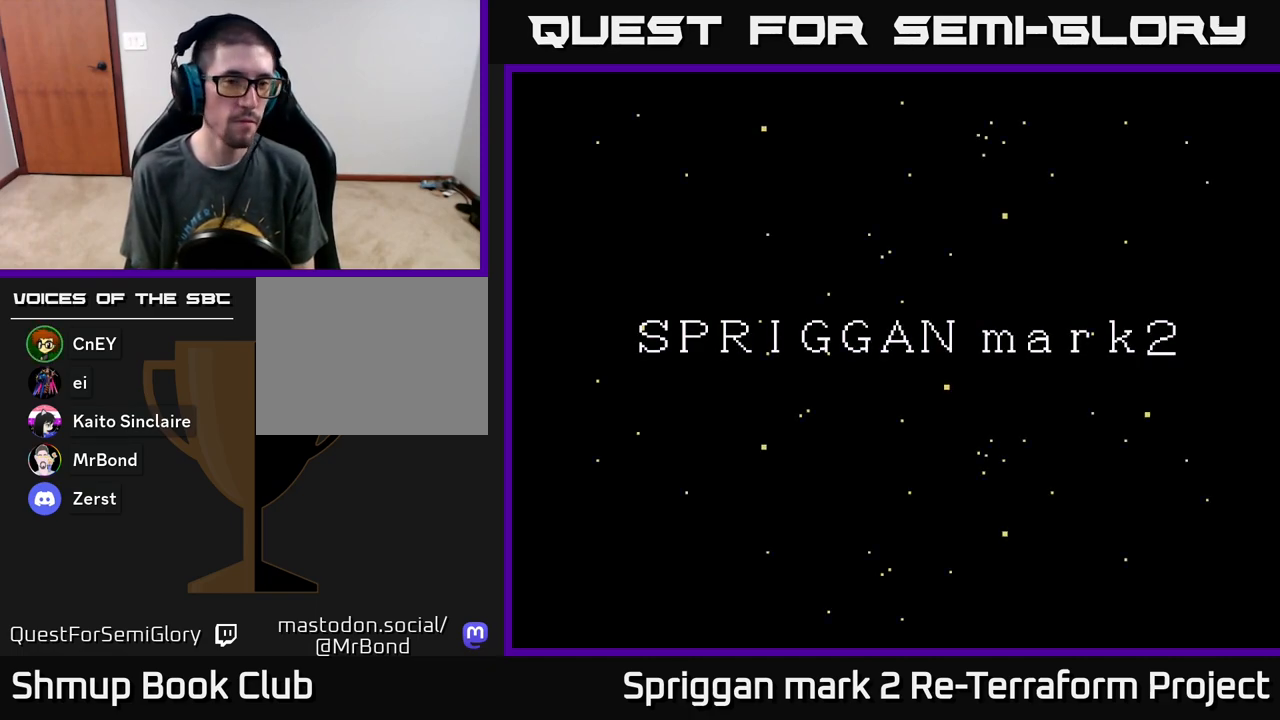
Gameplay with a controller (Xbox layout); each line is a JSON object with the inputs held at the frame after it. "events" lists button and stick changes between this image and that frame as [ms after this image, input, new state], when the widget could be followed in between. Not read: left_stick right_stick.
{"buttons": [], "events": [[250, "START", "down"], [483, "START", "up"]]}
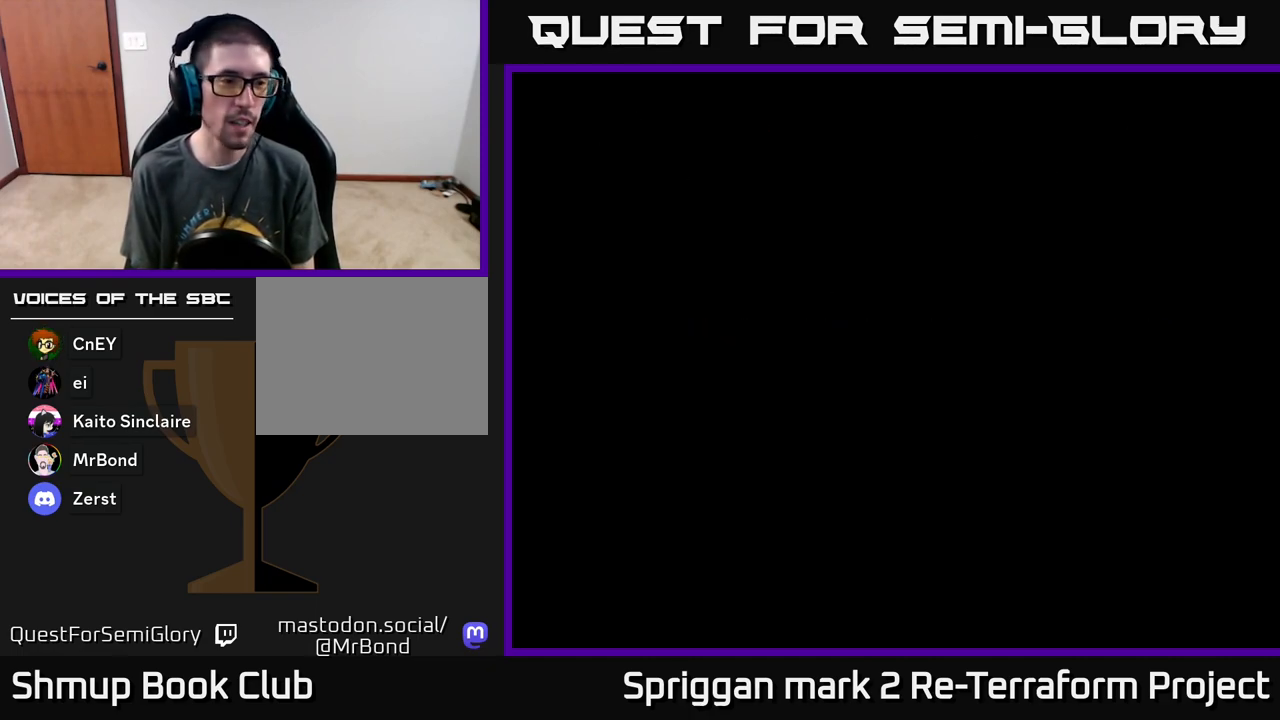
{"buttons": [], "events": []}
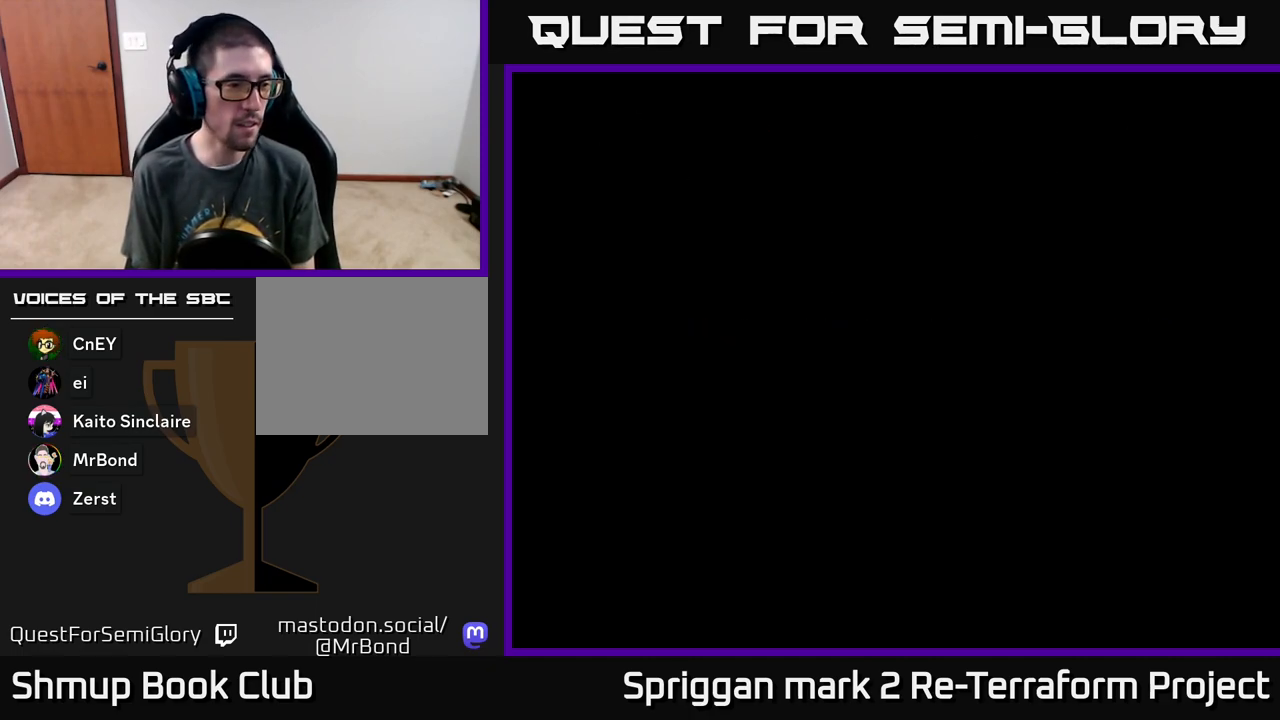
{"buttons": [], "events": []}
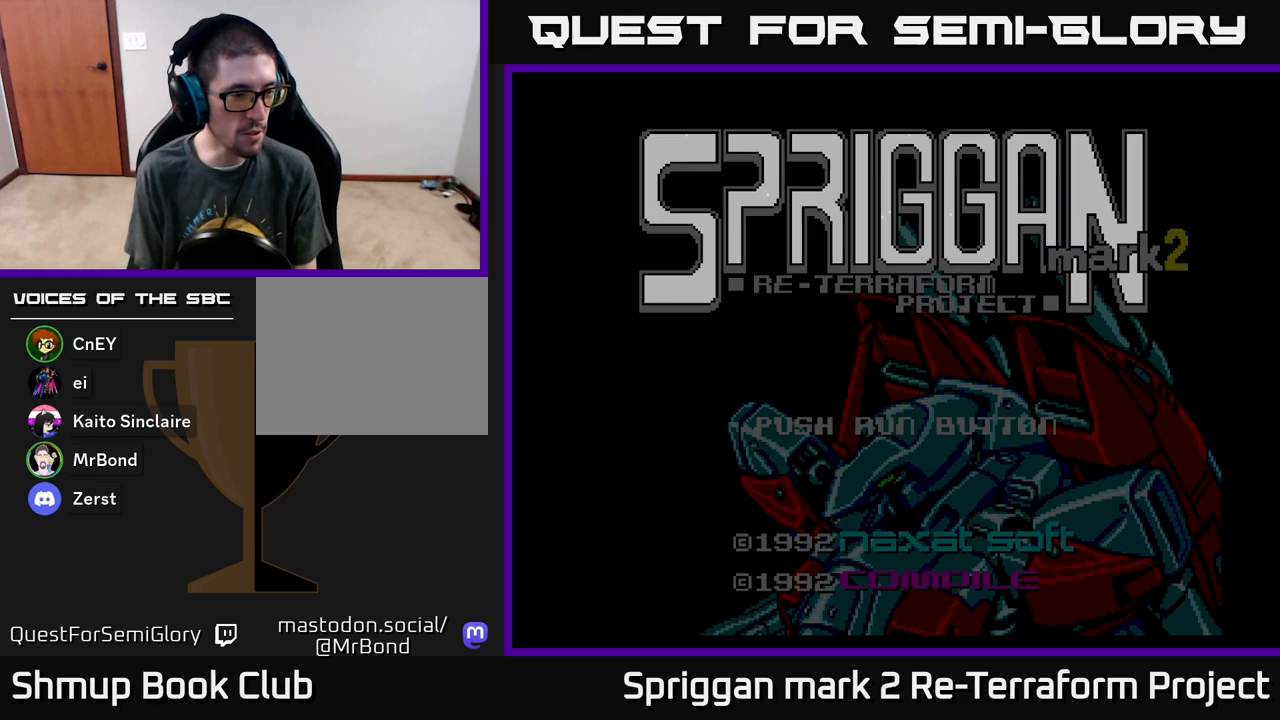
{"buttons": [], "events": []}
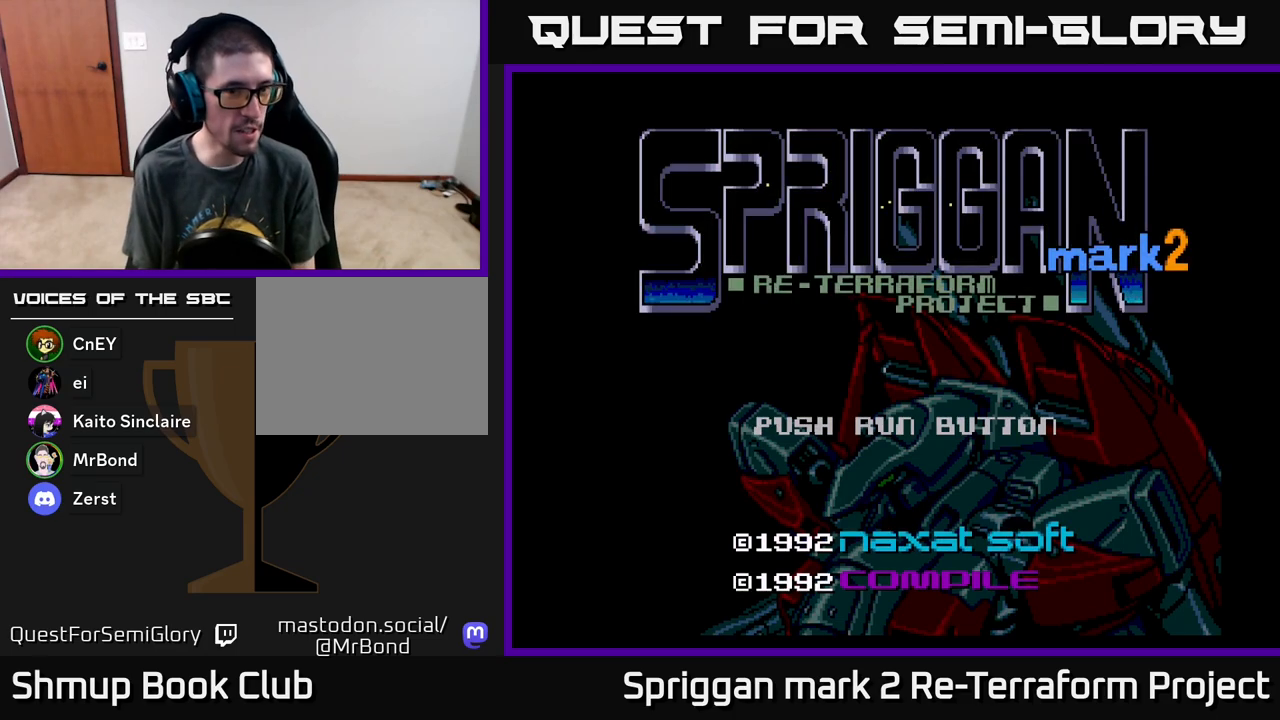
{"buttons": ["START"], "events": [[467, "START", "down"]]}
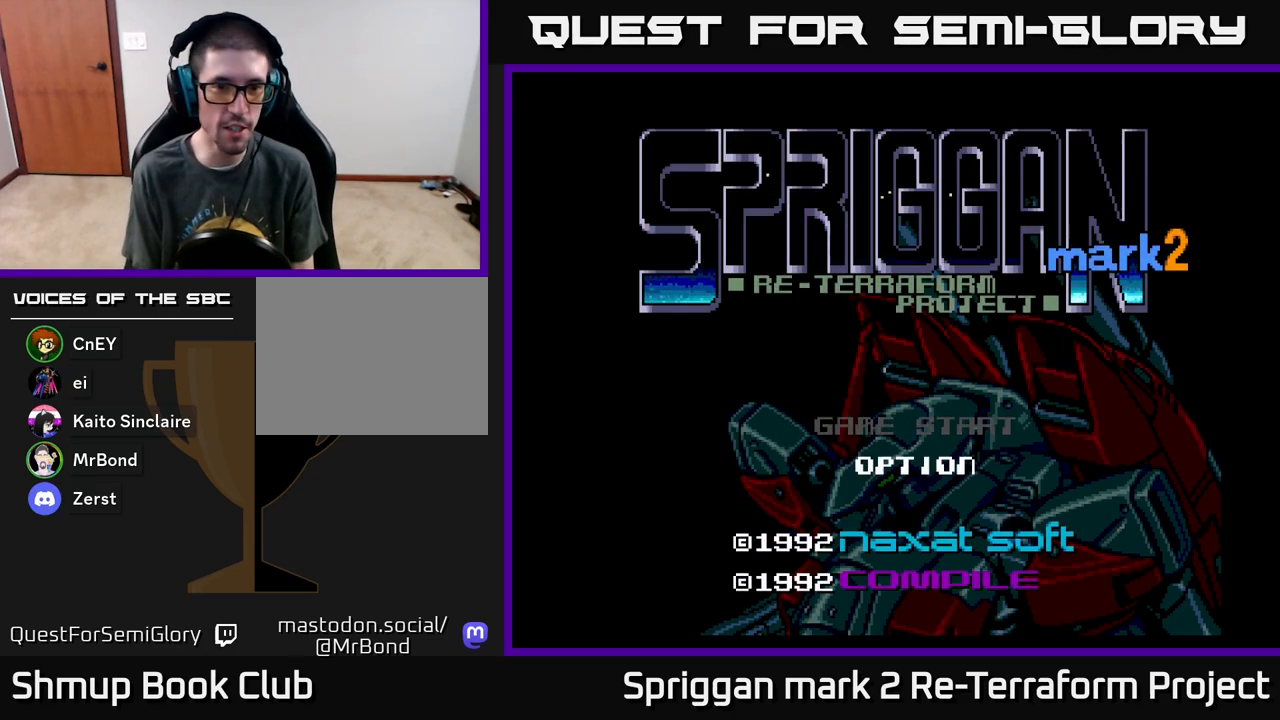
{"buttons": [], "events": [[67, "START", "up"]]}
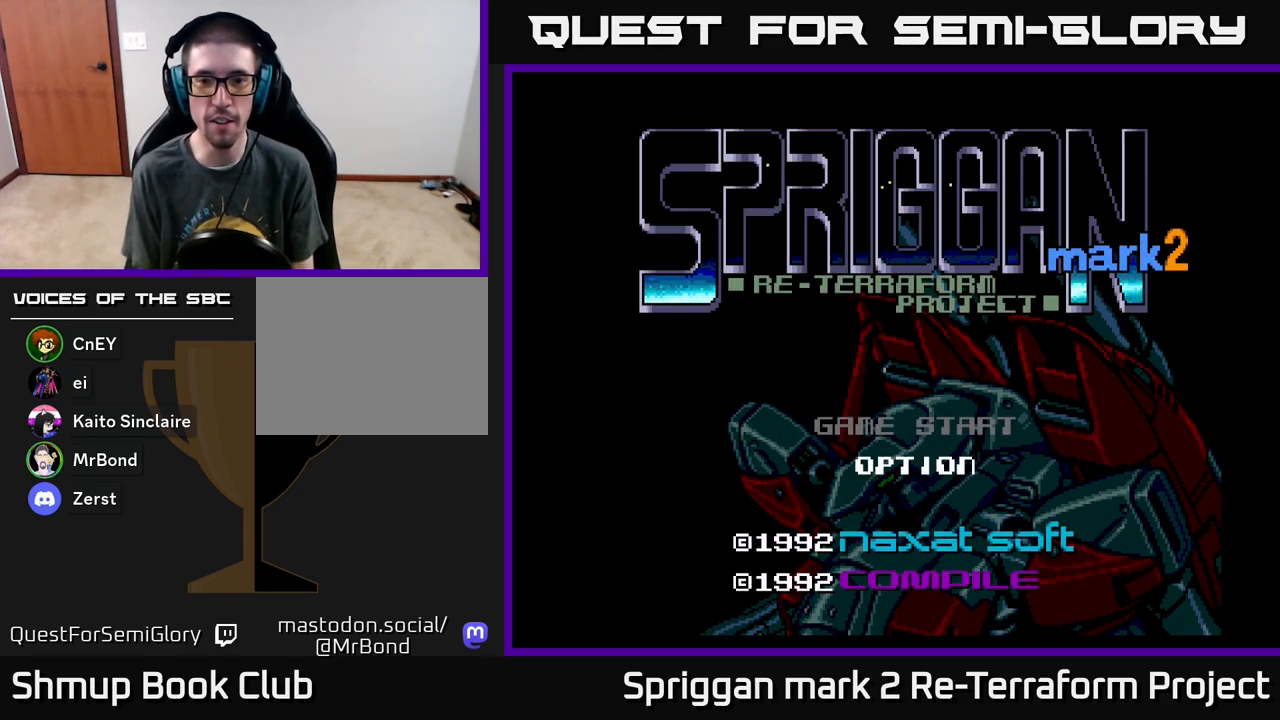
{"buttons": ["START"], "events": [[450, "START", "down"]]}
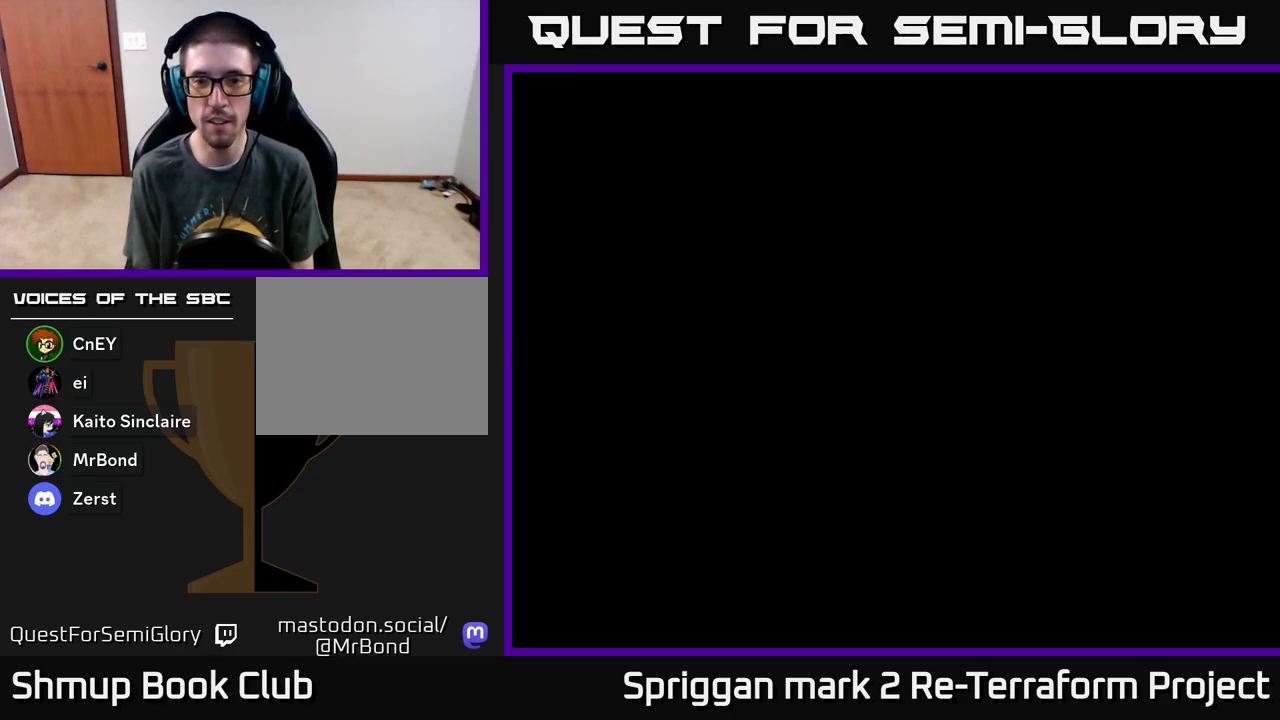
{"buttons": [], "events": [[50, "START", "up"]]}
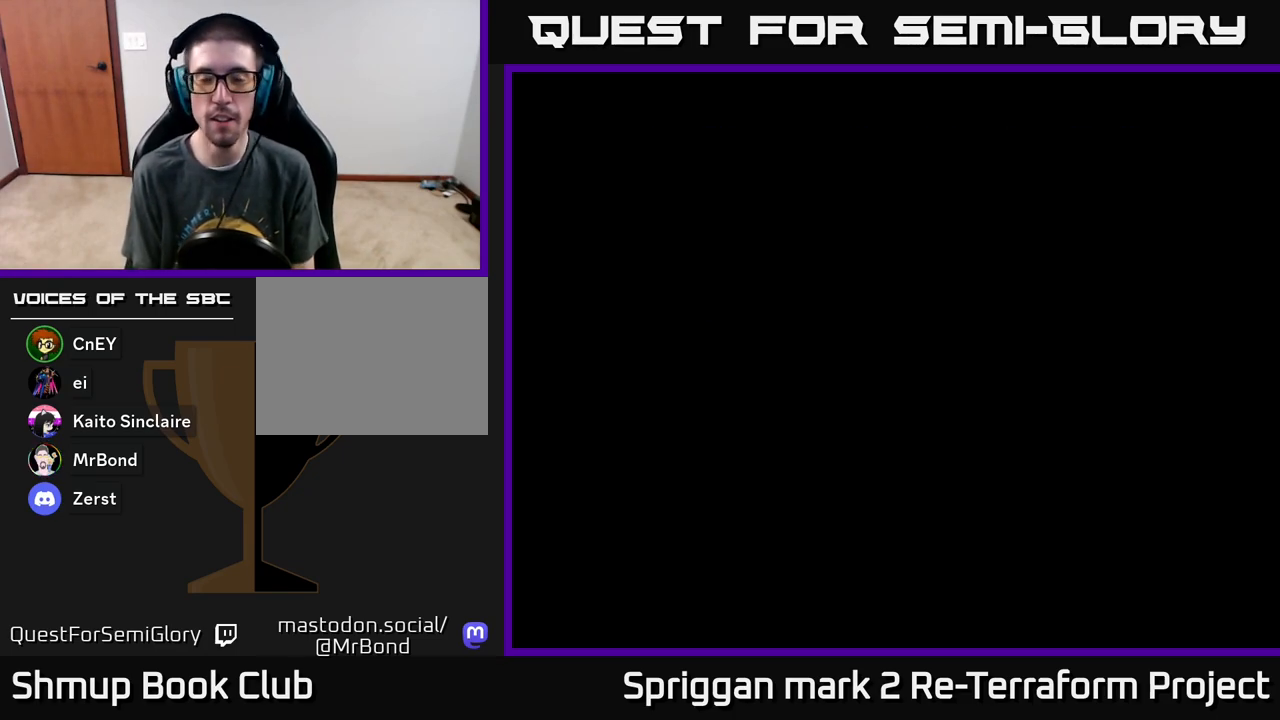
{"buttons": [], "events": []}
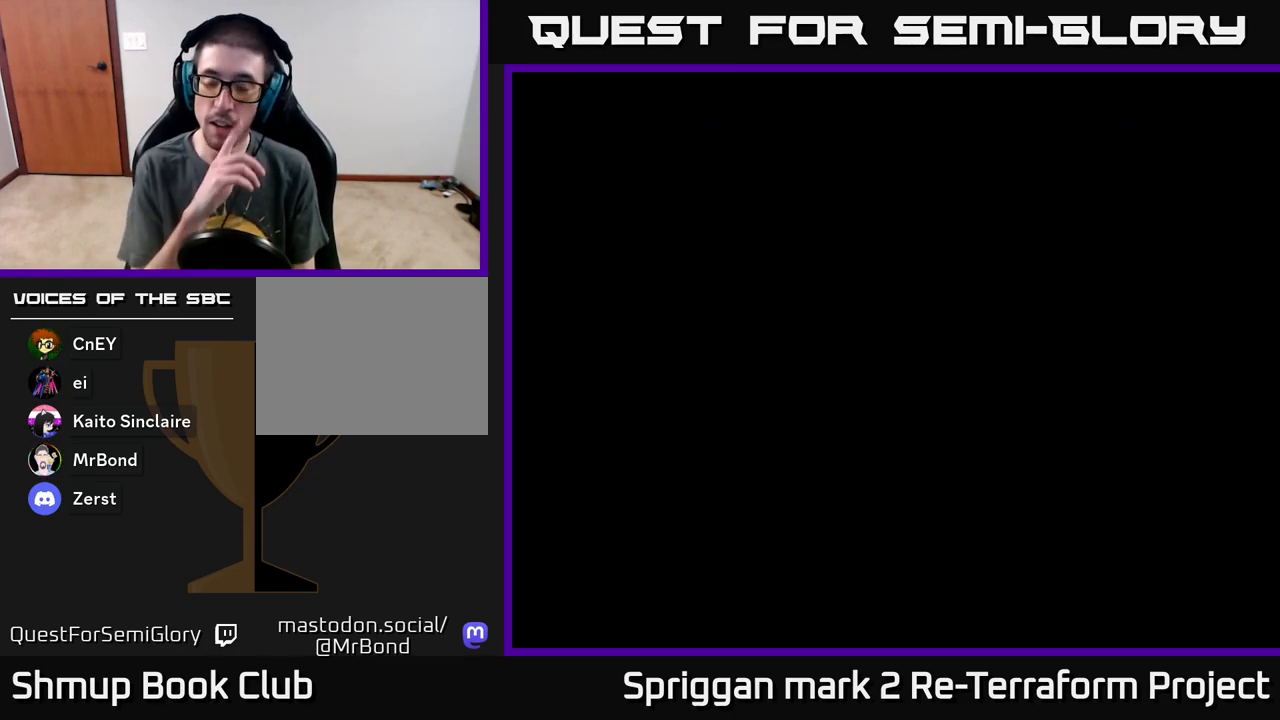
{"buttons": [], "events": []}
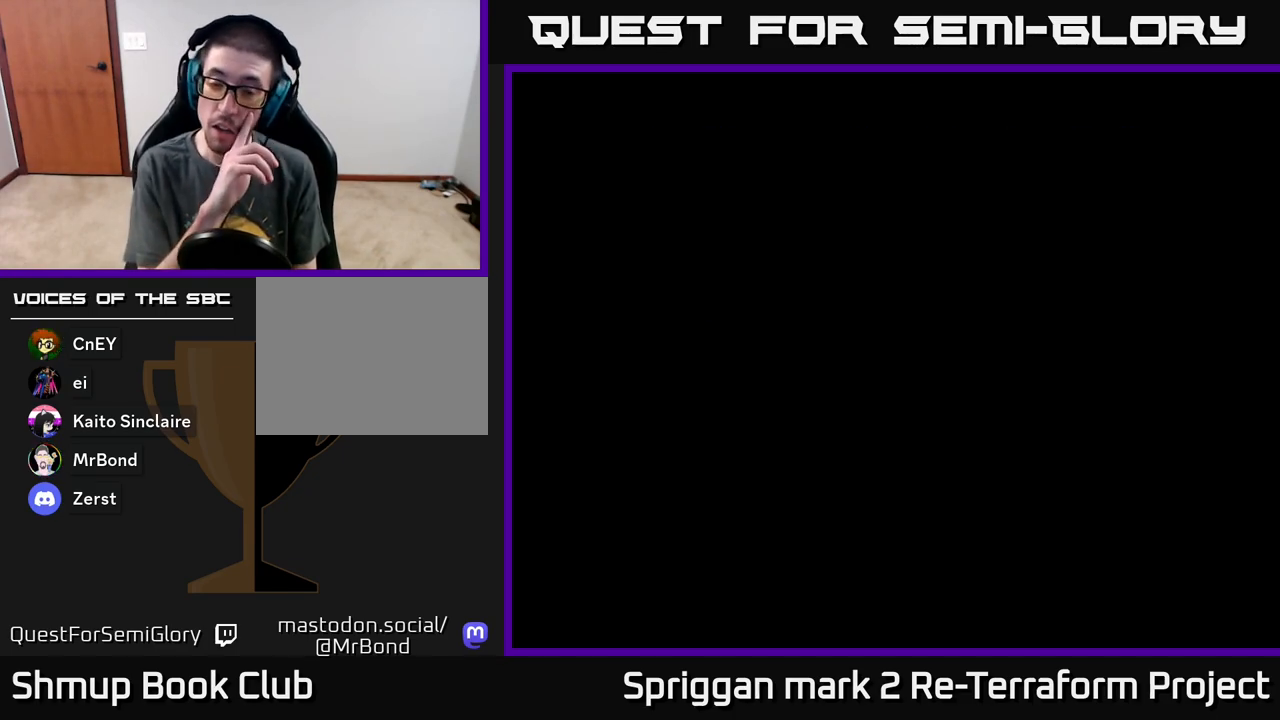
{"buttons": [], "events": []}
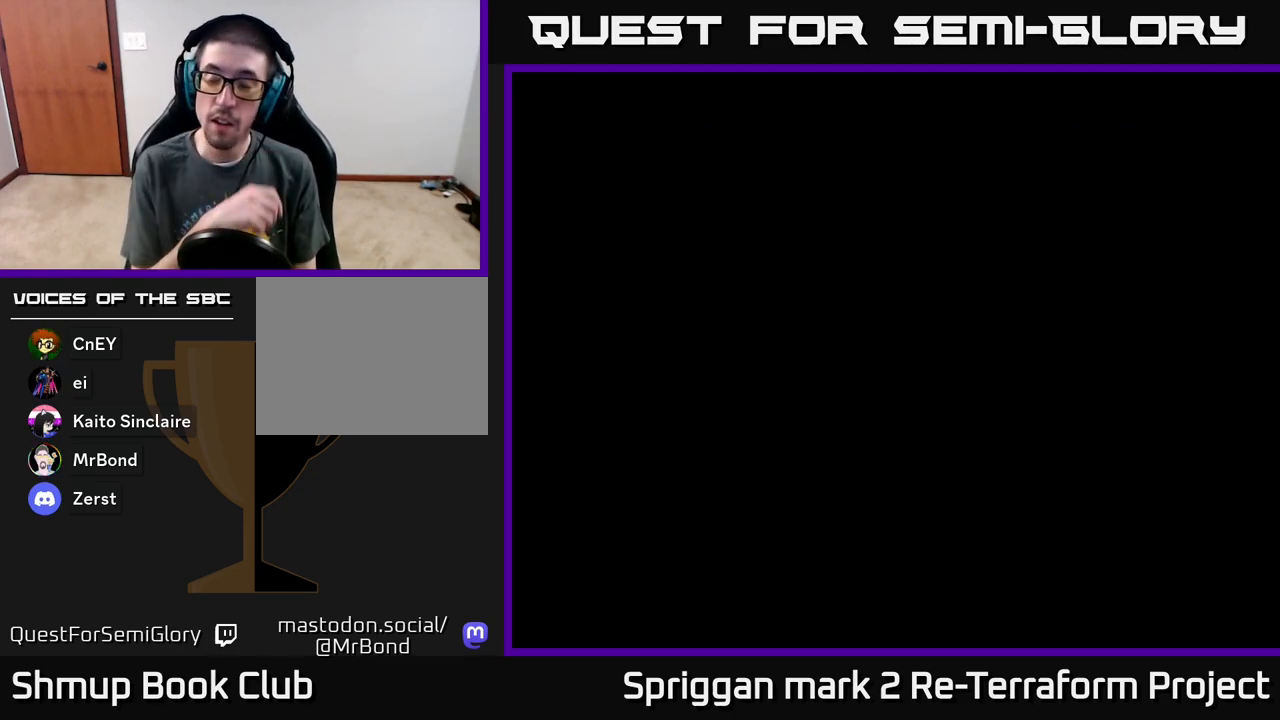
{"buttons": [], "events": []}
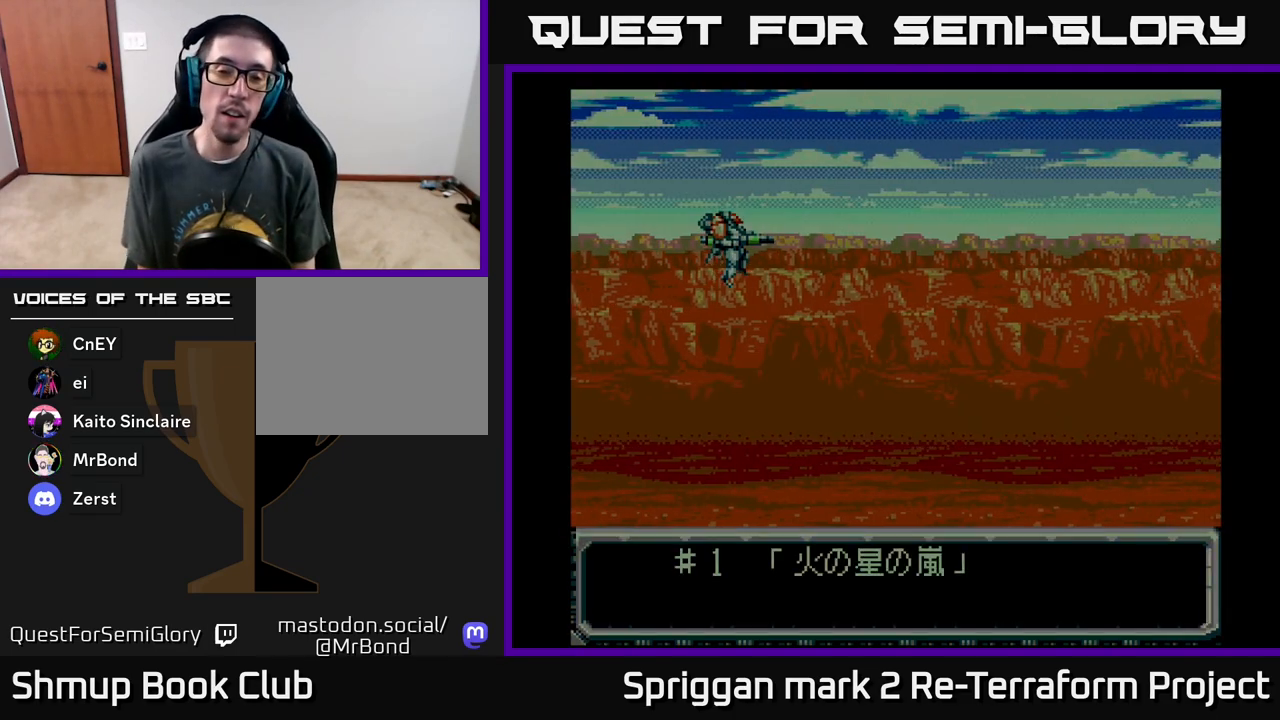
{"buttons": ["A"], "events": [[367, "A", "down"]]}
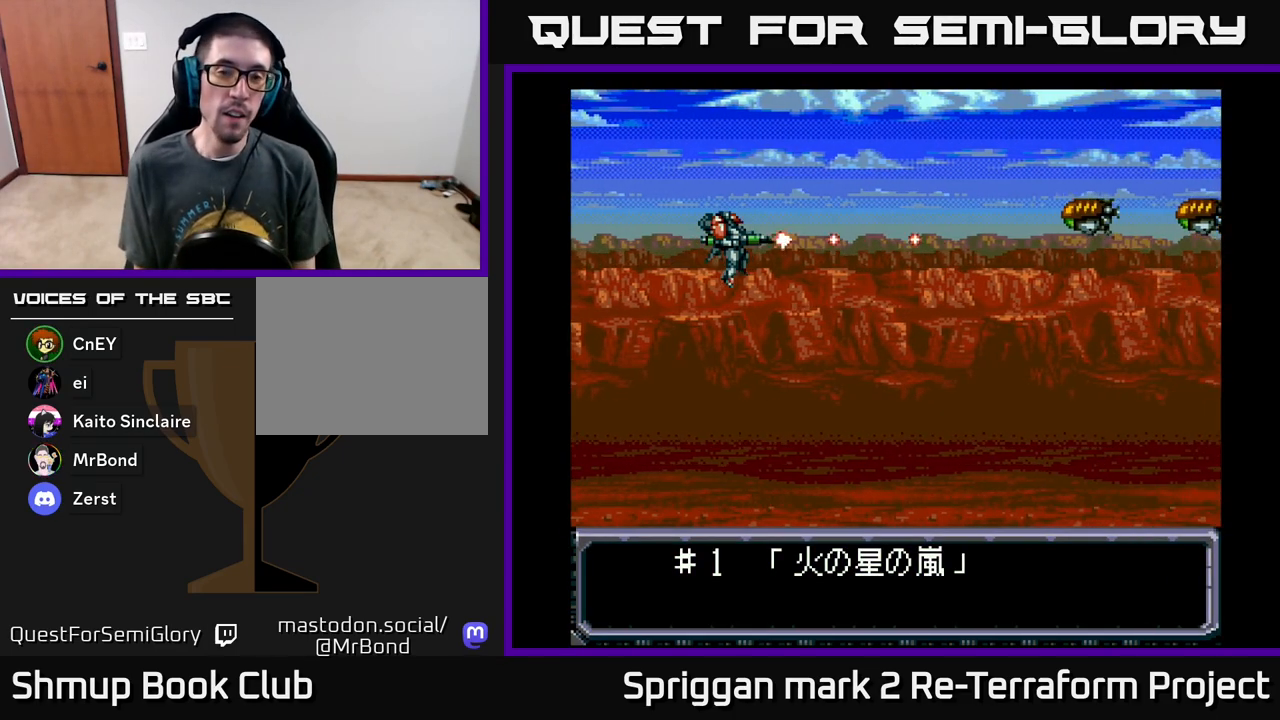
{"buttons": ["A"], "events": [[200, "DPAD_UP", "down"], [217, "DPAD_UP", "up"]]}
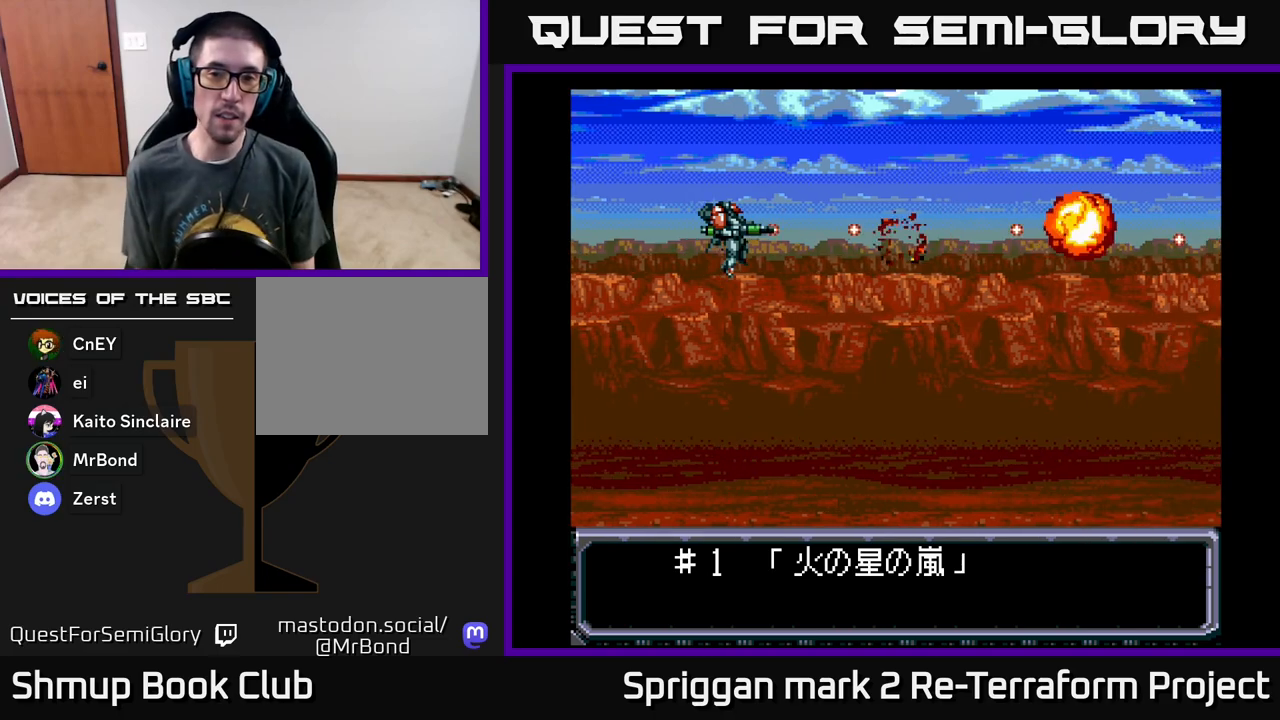
{"buttons": ["A"], "events": []}
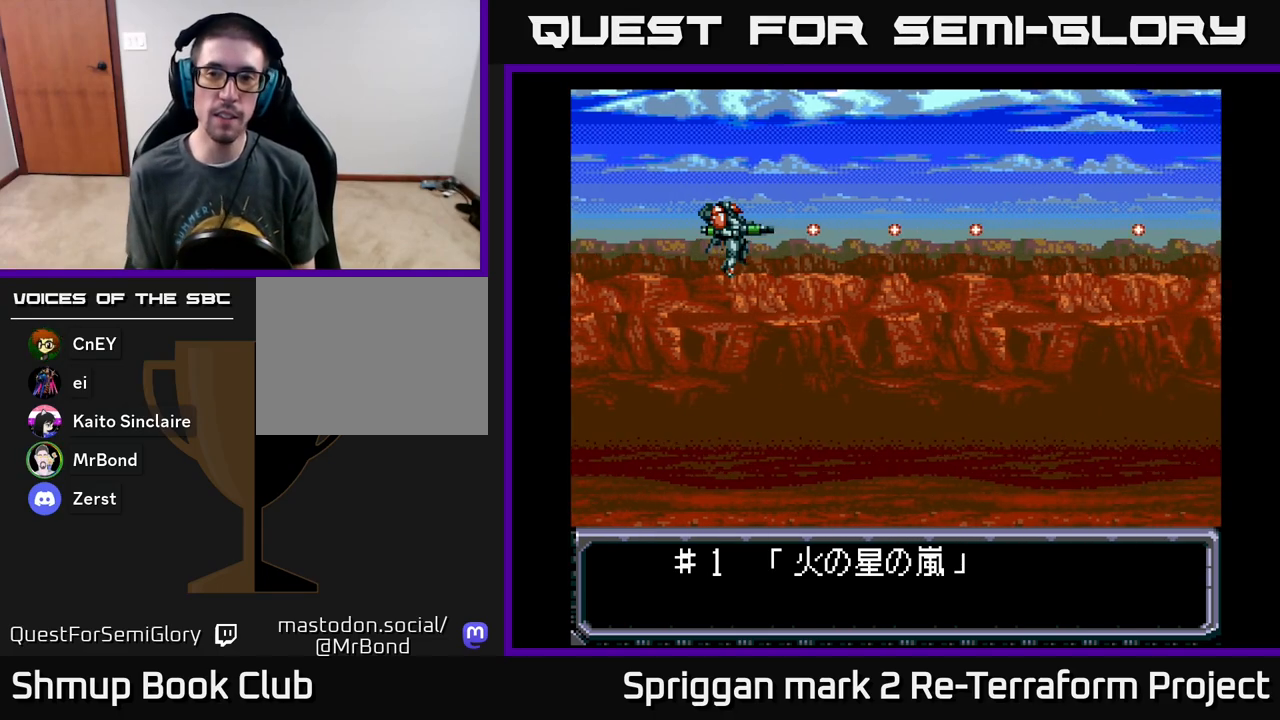
{"buttons": ["A"], "events": []}
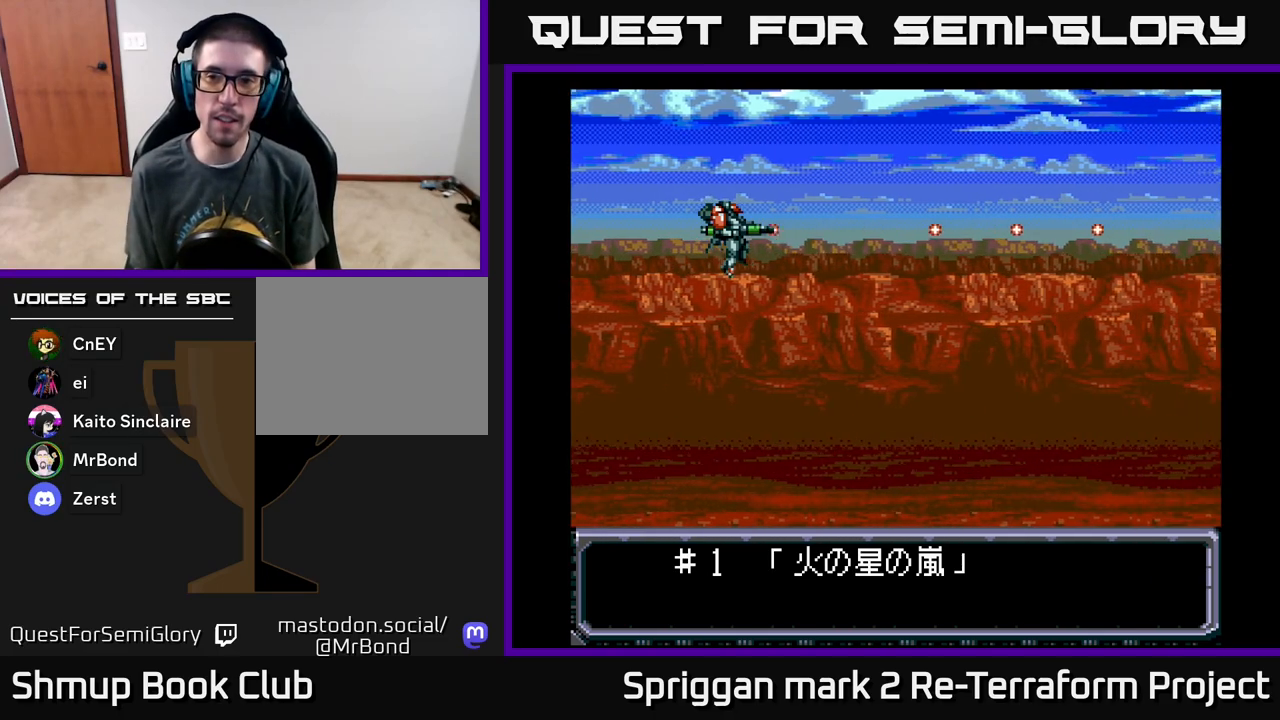
{"buttons": ["A"], "events": []}
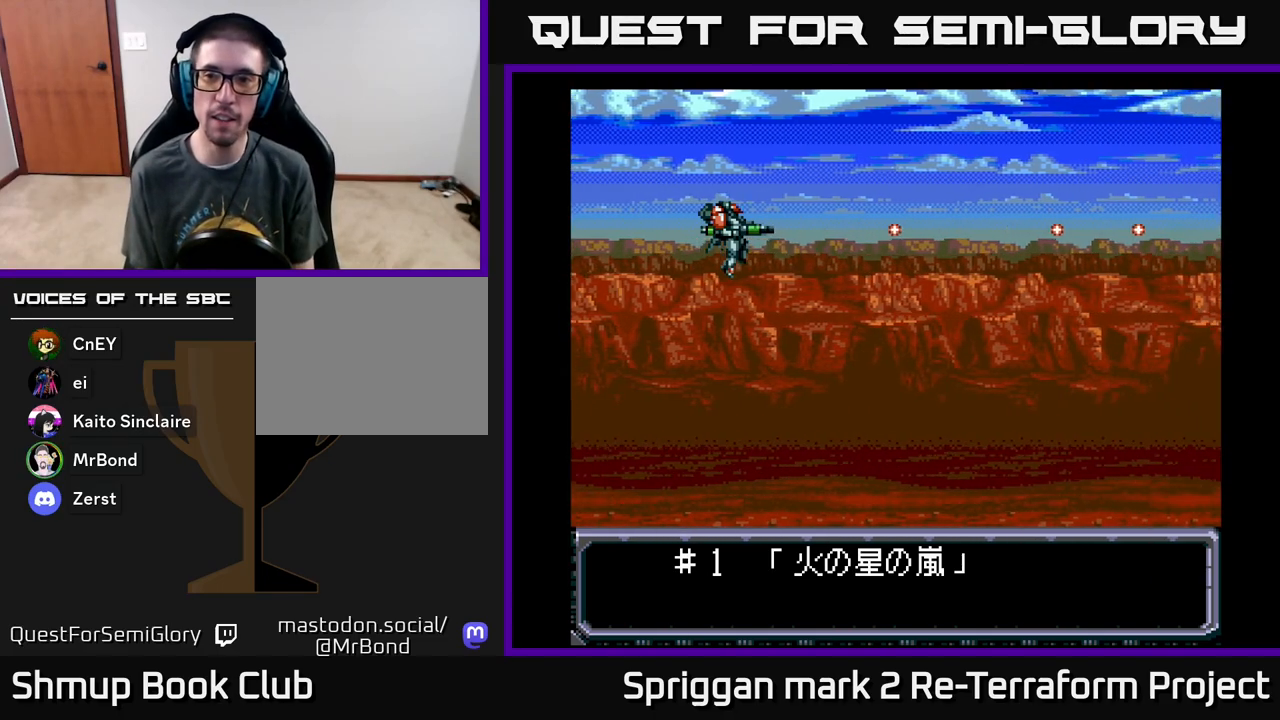
{"buttons": ["A"], "events": []}
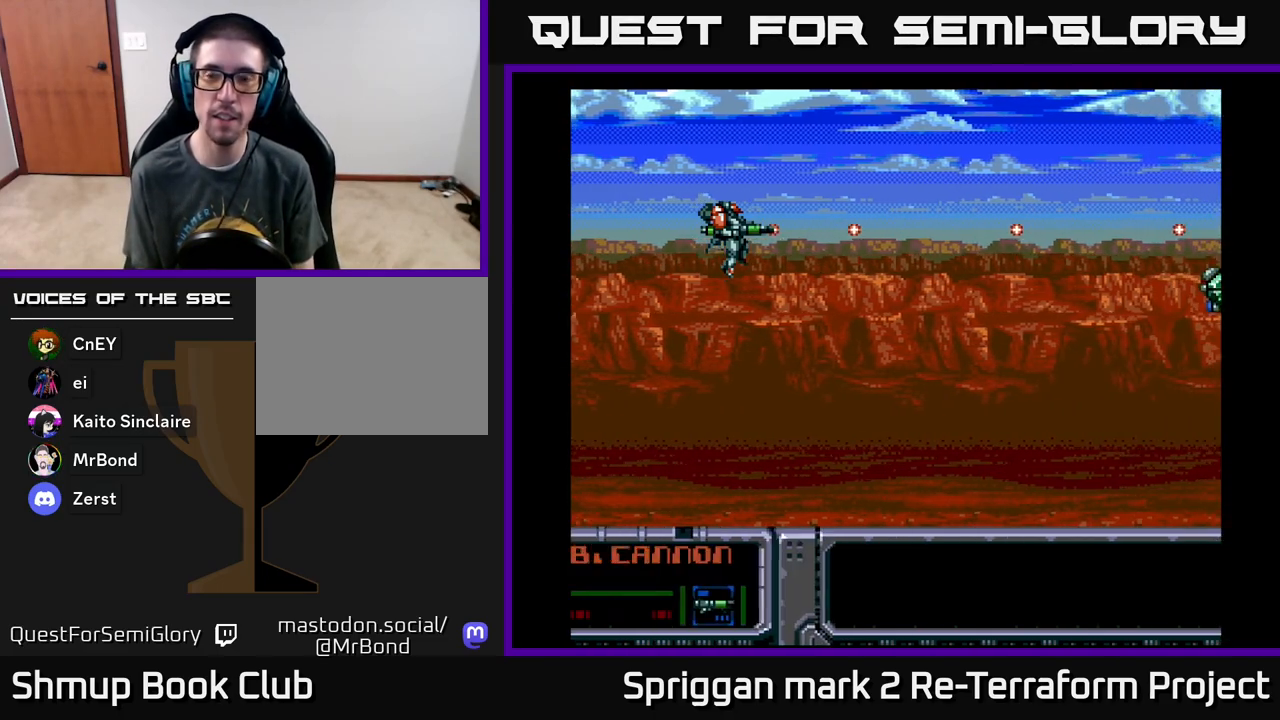
{"buttons": ["A"], "events": []}
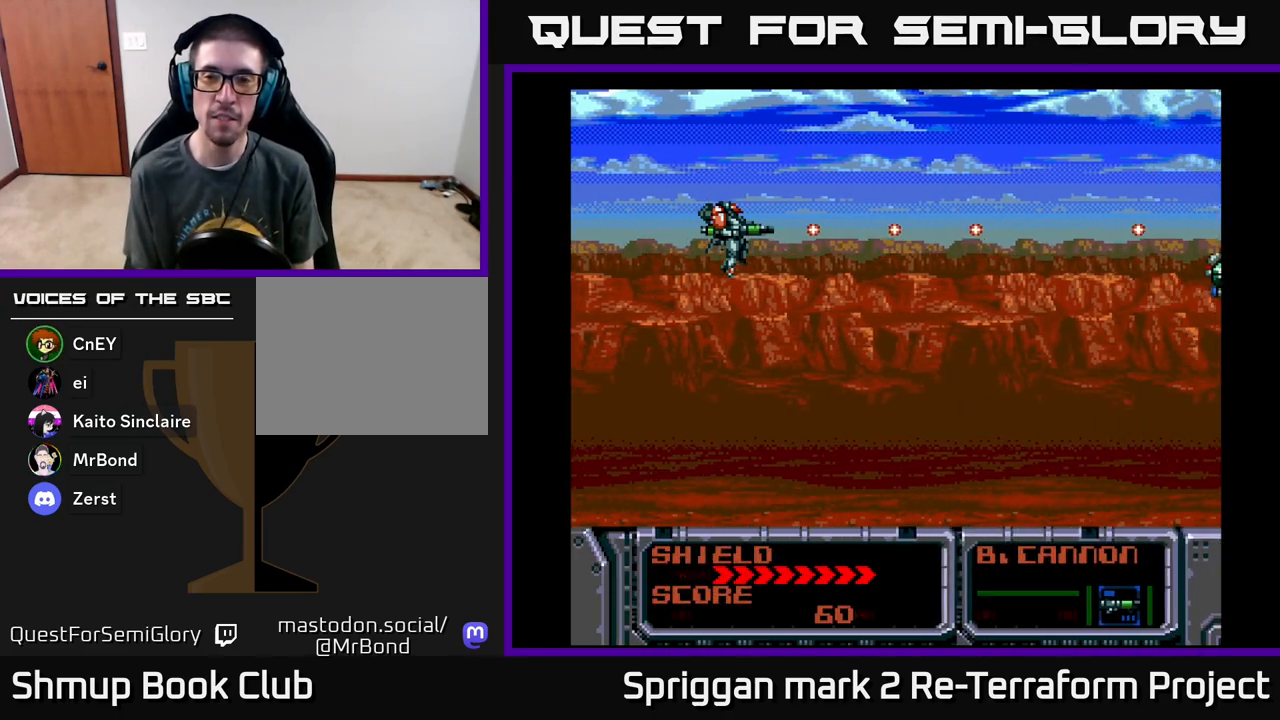
{"buttons": [], "events": [[233, "A", "up"]]}
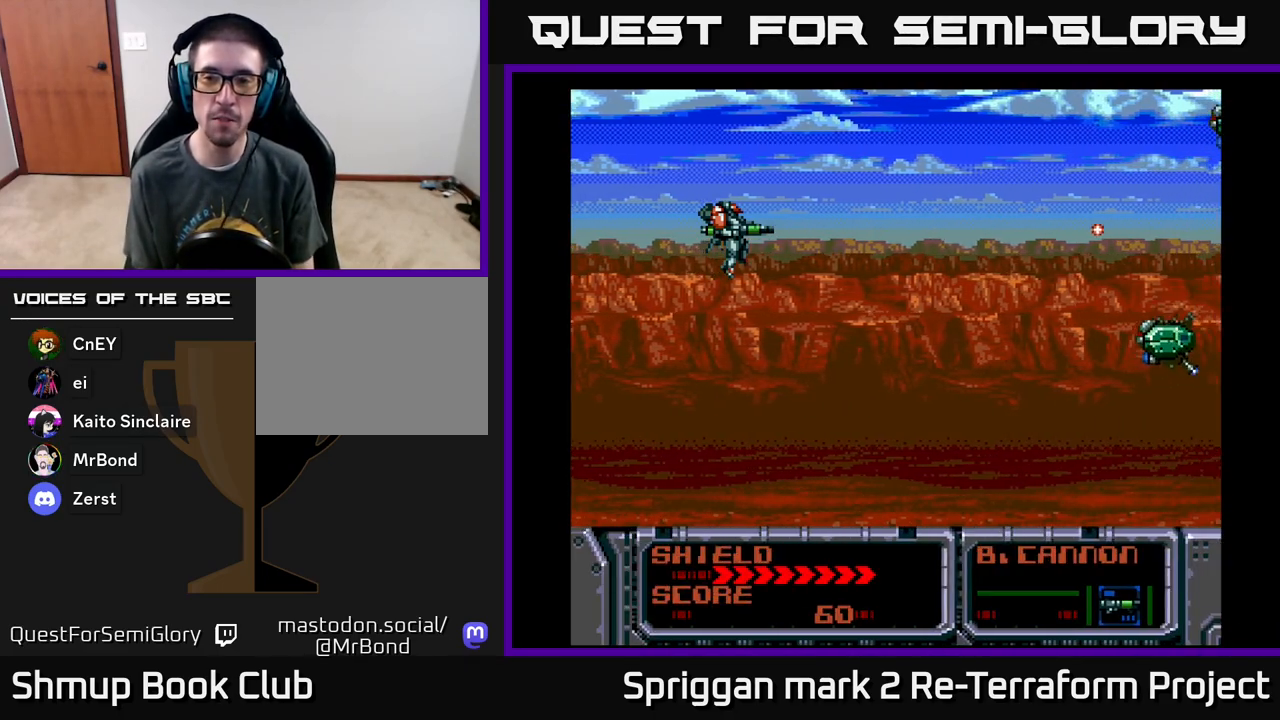
{"buttons": [], "events": []}
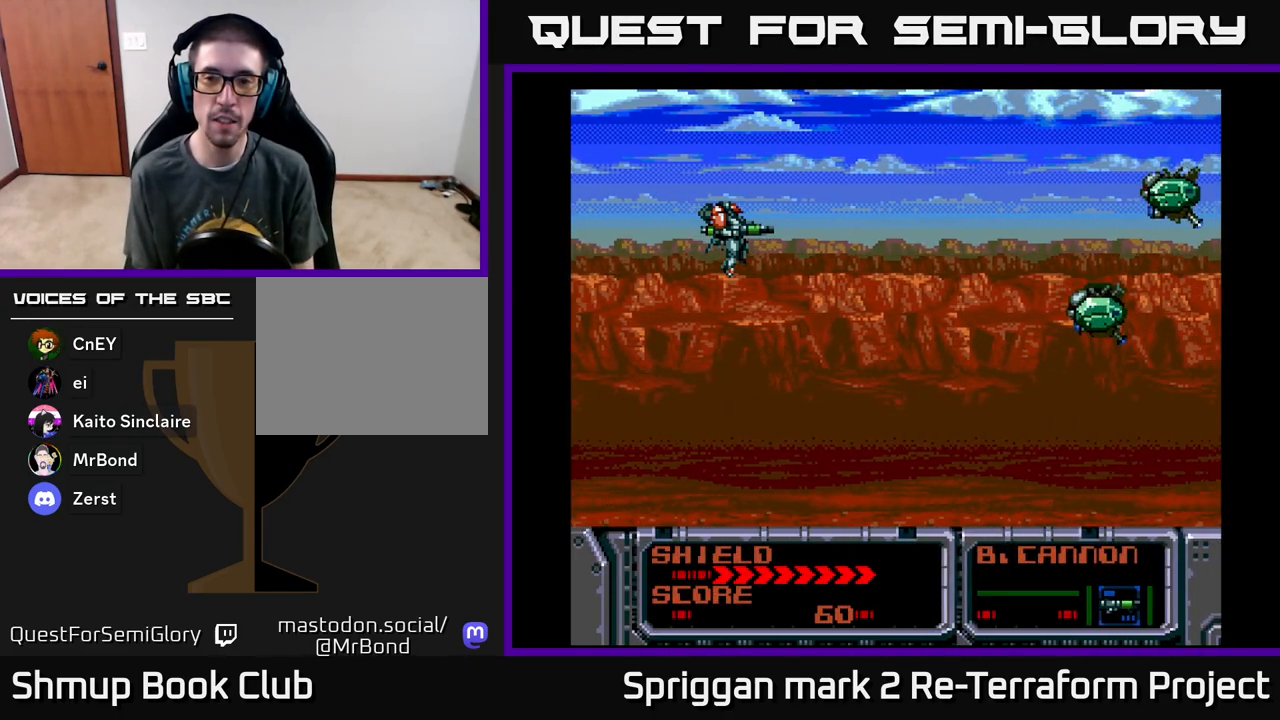
{"buttons": ["DPAD_DOWN"], "events": [[50, "DPAD_RIGHT", "down"], [283, "DPAD_RIGHT", "up"], [500, "DPAD_DOWN", "down"]]}
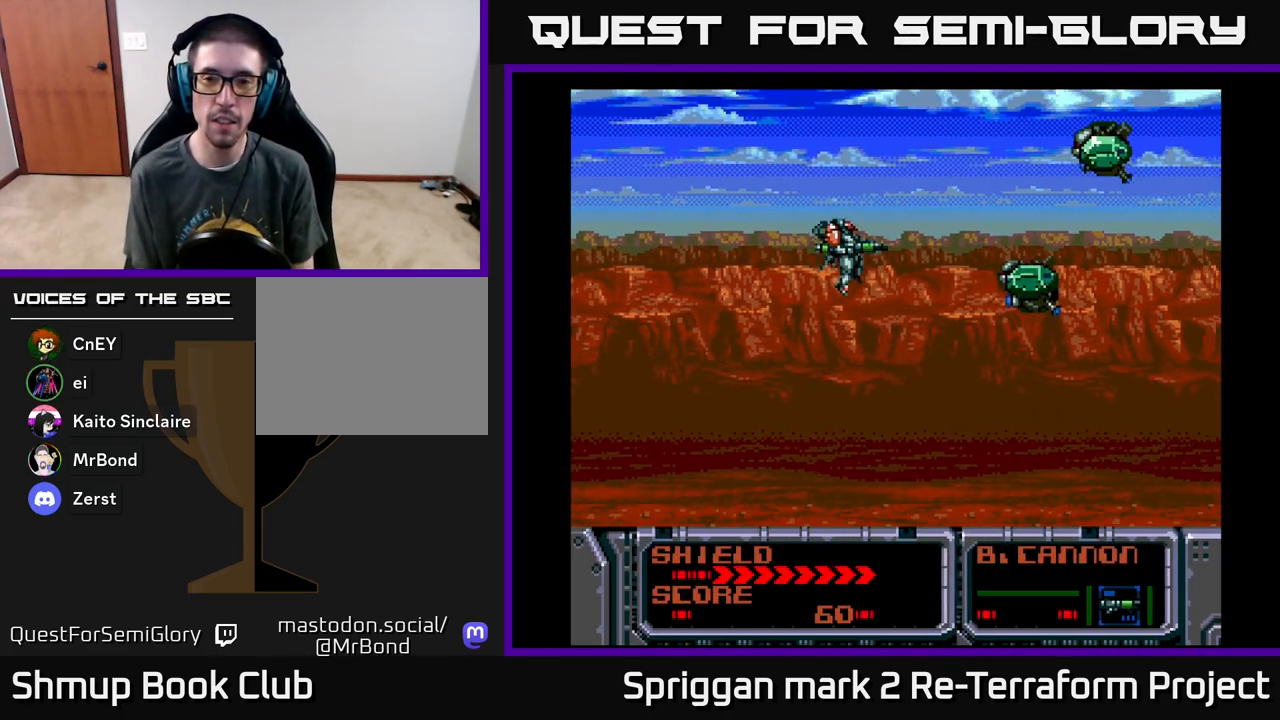
{"buttons": ["A"], "events": [[83, "DPAD_DOWN", "up"], [383, "A", "down"], [383, "DPAD_DOWN", "down"], [467, "DPAD_DOWN", "up"]]}
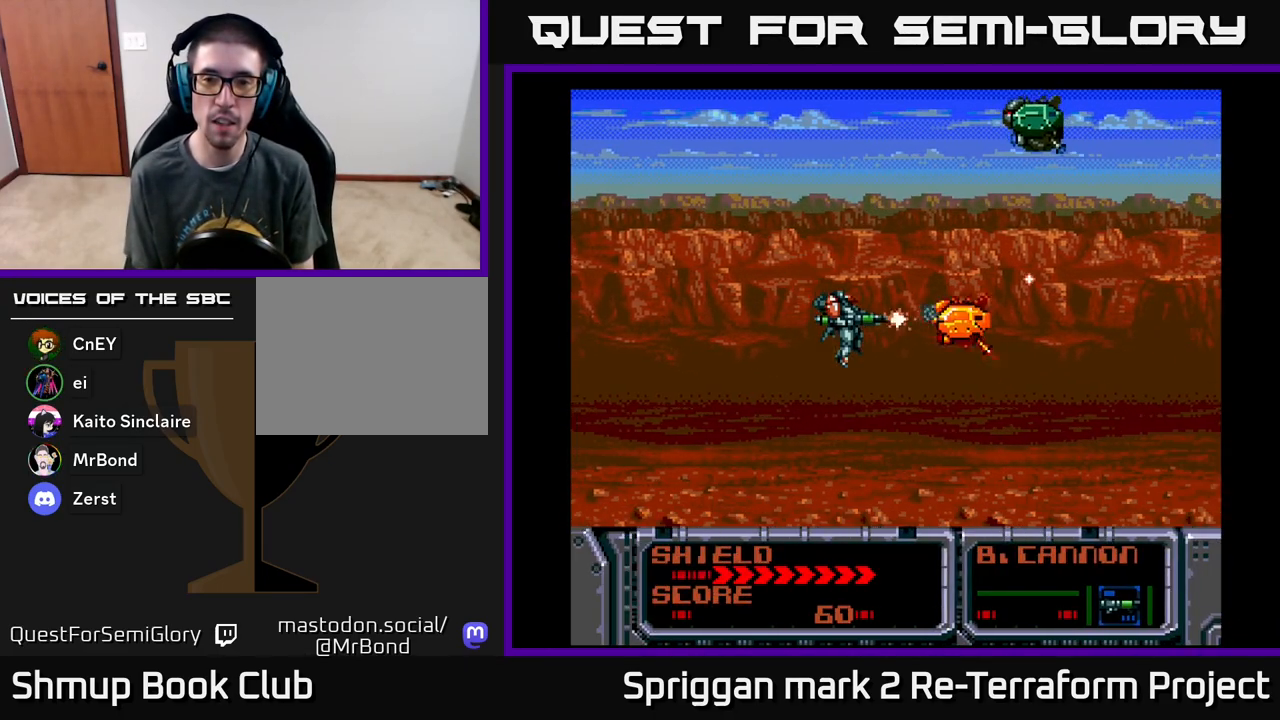
{"buttons": ["A"], "events": [[317, "DPAD_RIGHT", "down"], [483, "DPAD_RIGHT", "up"]]}
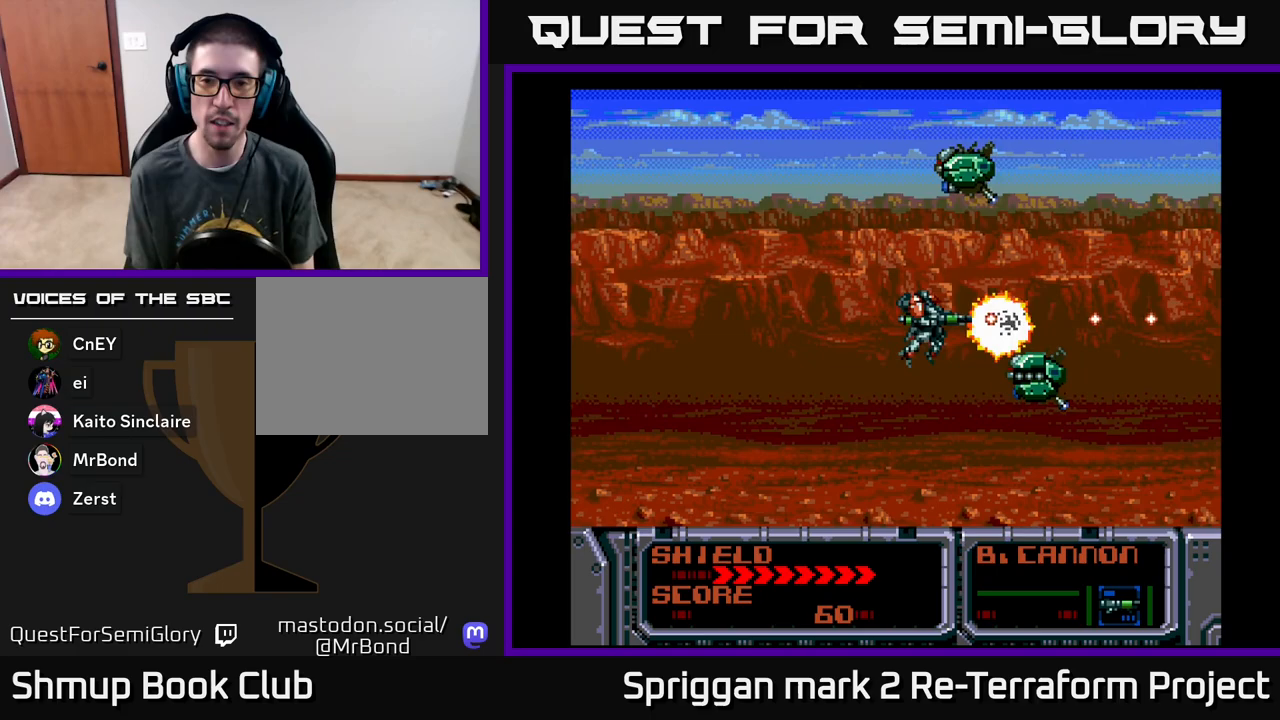
{"buttons": ["A", "DPAD_DOWN", "DPAD_RIGHT"], "events": [[33, "DPAD_DOWN", "down"], [50, "DPAD_LEFT", "down"], [183, "DPAD_DOWN", "up"], [200, "DPAD_DOWN", "down"], [283, "DPAD_LEFT", "up"], [350, "DPAD_RIGHT", "down"]]}
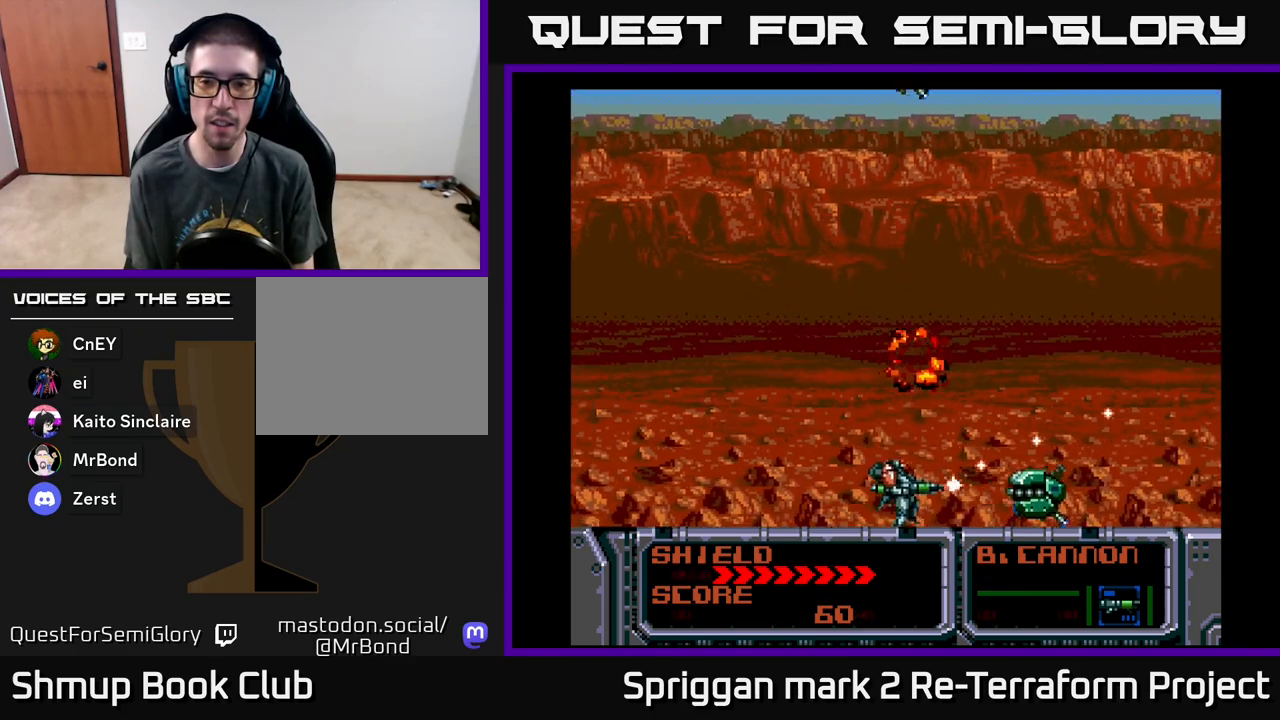
{"buttons": ["DPAD_UP", "DPAD_LEFT"], "events": [[100, "DPAD_RIGHT", "up"], [117, "DPAD_LEFT", "down"], [133, "DPAD_DOWN", "up"], [383, "DPAD_UP", "down"], [450, "A", "up"]]}
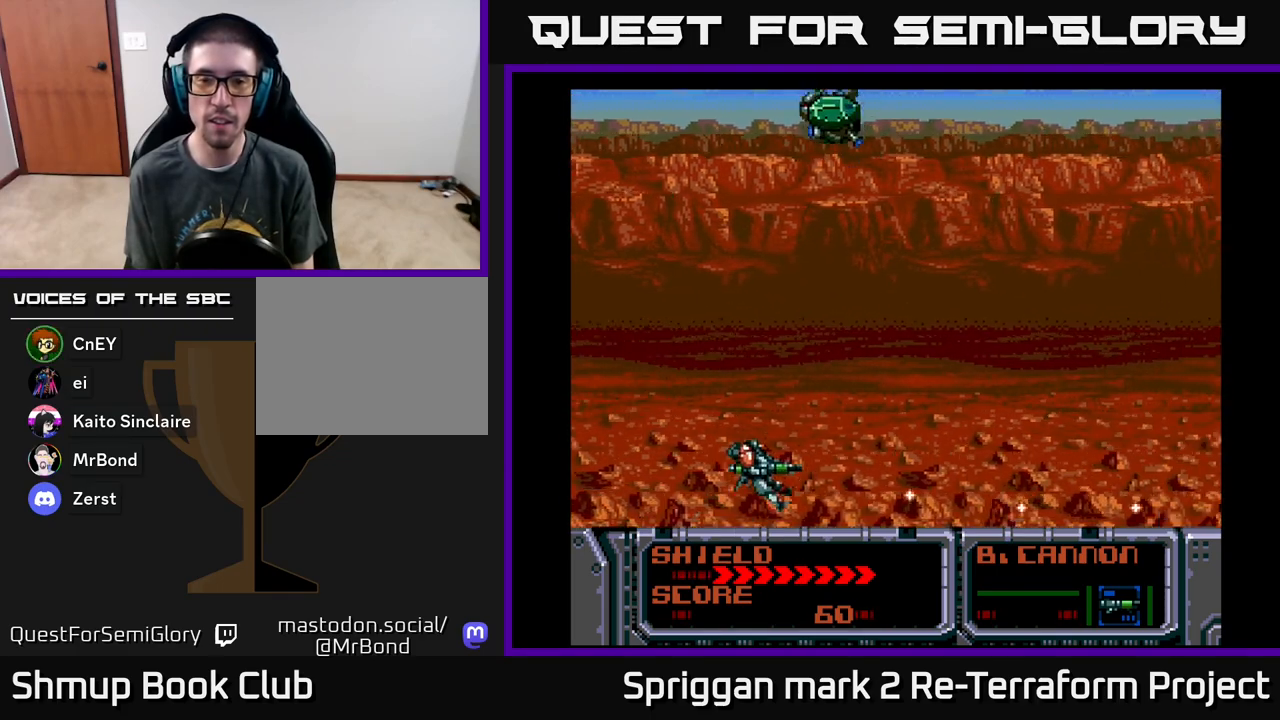
{"buttons": ["DPAD_UP"], "events": [[67, "A", "down"], [300, "A", "up"], [433, "DPAD_LEFT", "up"]]}
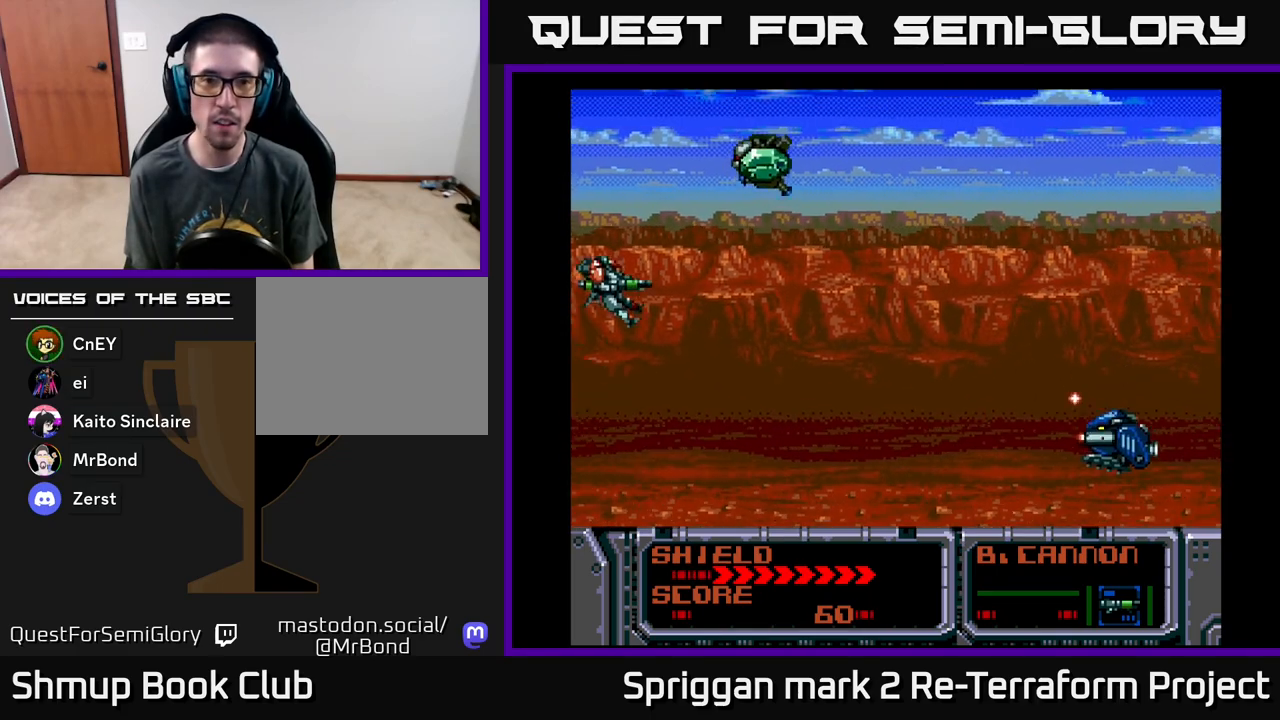
{"buttons": ["A", "DPAD_DOWN"], "events": [[117, "A", "down"], [150, "DPAD_LEFT", "down"], [233, "DPAD_LEFT", "up"], [250, "DPAD_UP", "up"], [500, "DPAD_DOWN", "down"]]}
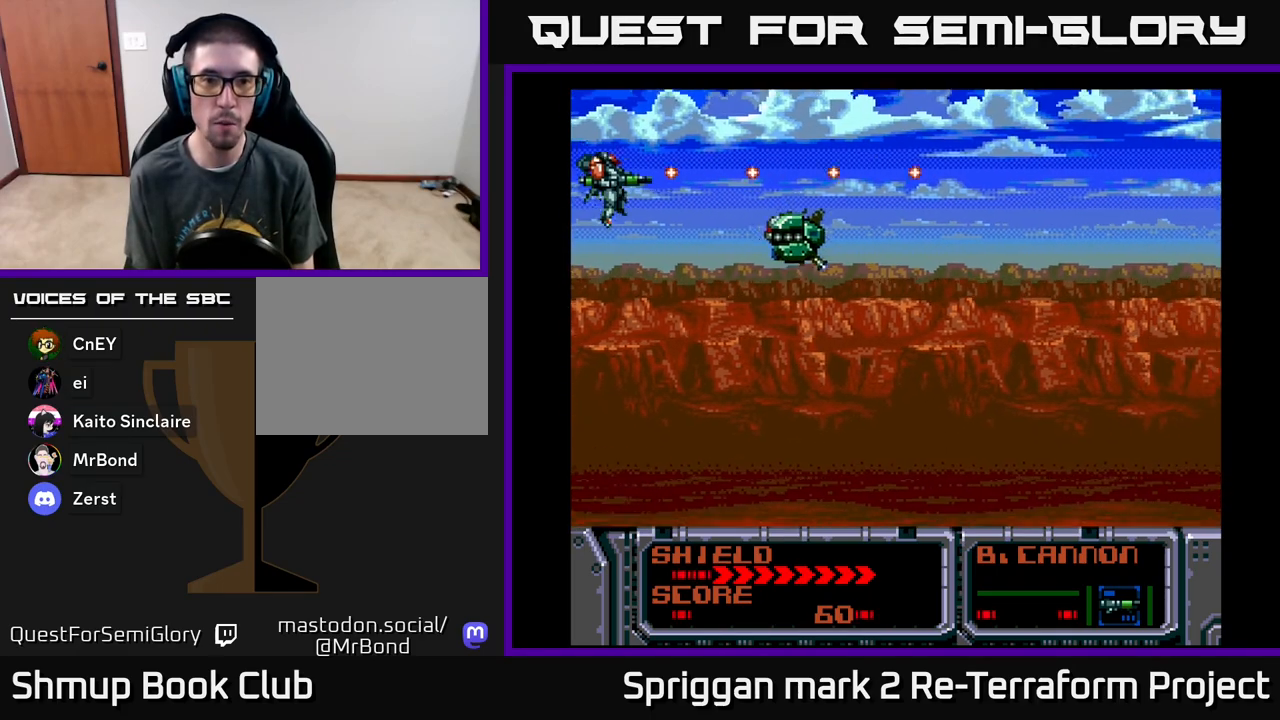
{"buttons": ["A", "DPAD_UP"], "events": [[17, "DPAD_RIGHT", "down"], [200, "DPAD_DOWN", "up"], [217, "DPAD_RIGHT", "up"], [500, "DPAD_UP", "down"]]}